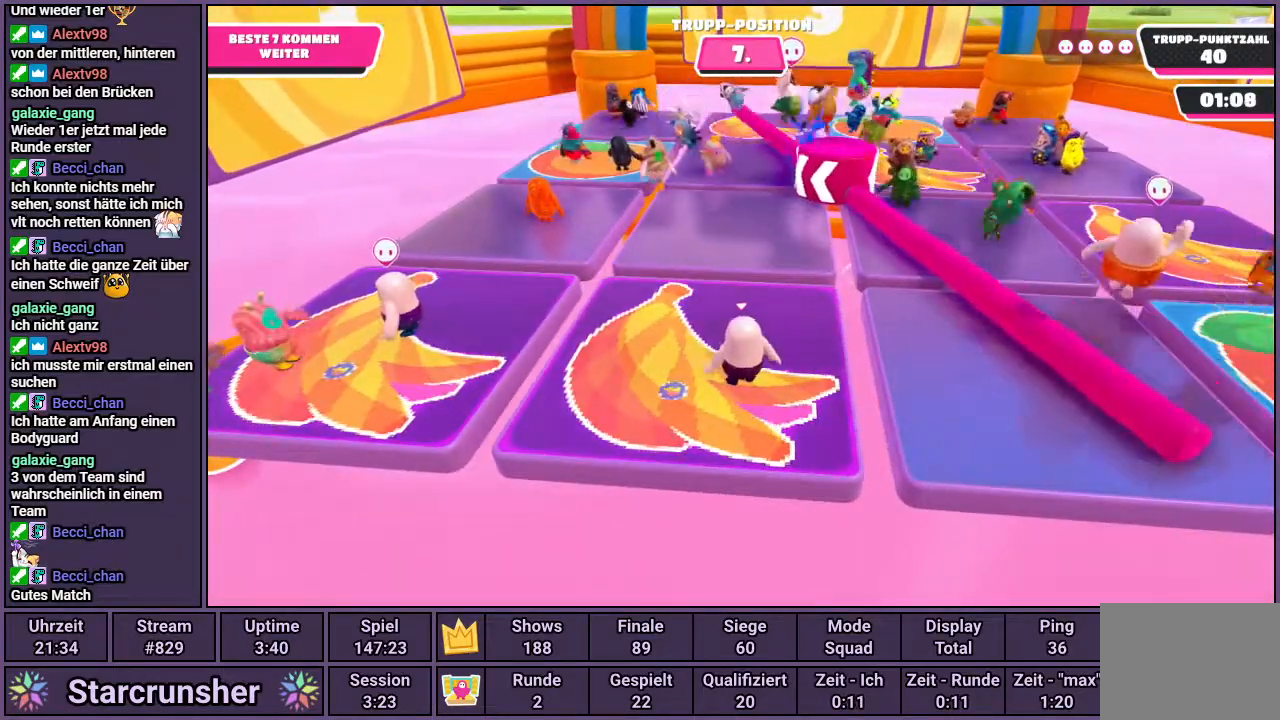
Gameplay with a controller (PlayStation layout); each line is a JSON object with the inputs held at the frame after it. "events" lists button and stick changes between this image and that frame as [ms after this image, input, new state], when the widget could be followed in between.
{"buttons": [], "left_stick": "center", "right_stick": "center", "events": [[100, "CROSS", "down"], [133, "left_stick", "right"], [333, "CROSS", "up"], [333, "left_stick", "center"]]}
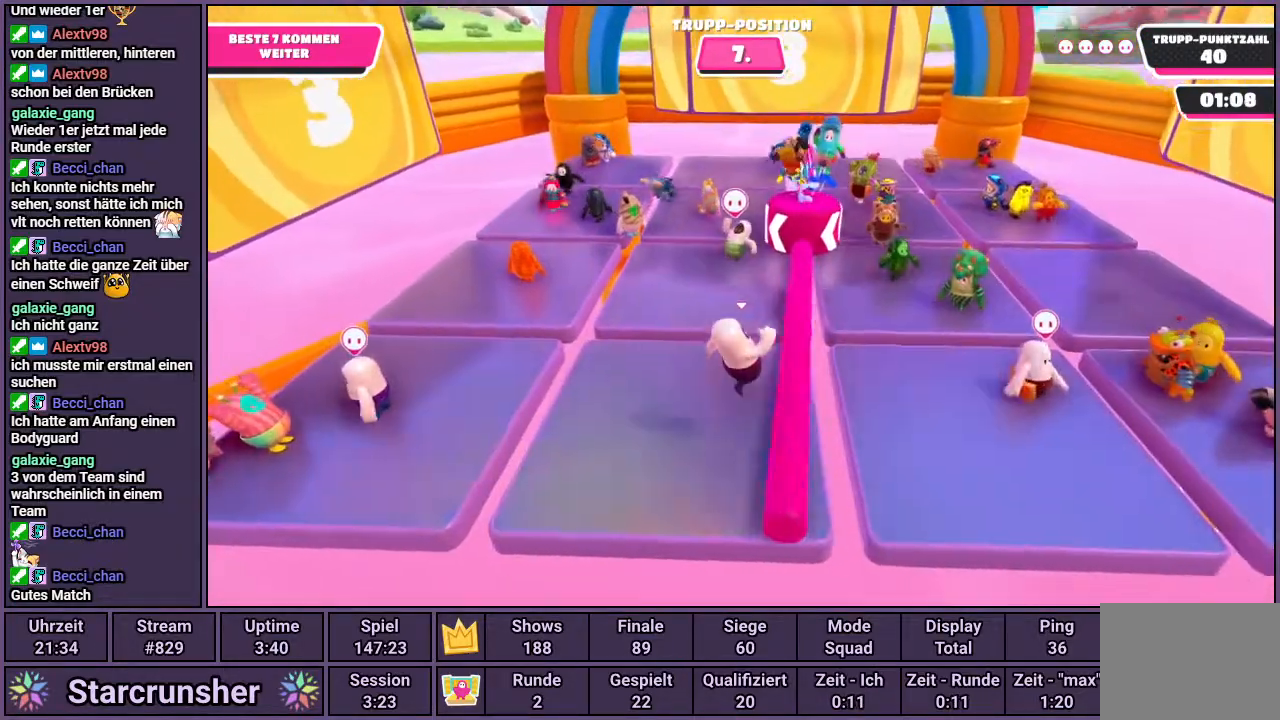
{"buttons": [], "left_stick": "center", "right_stick": "center", "events": [[167, "left_stick", "left"], [383, "left_stick", "center"]]}
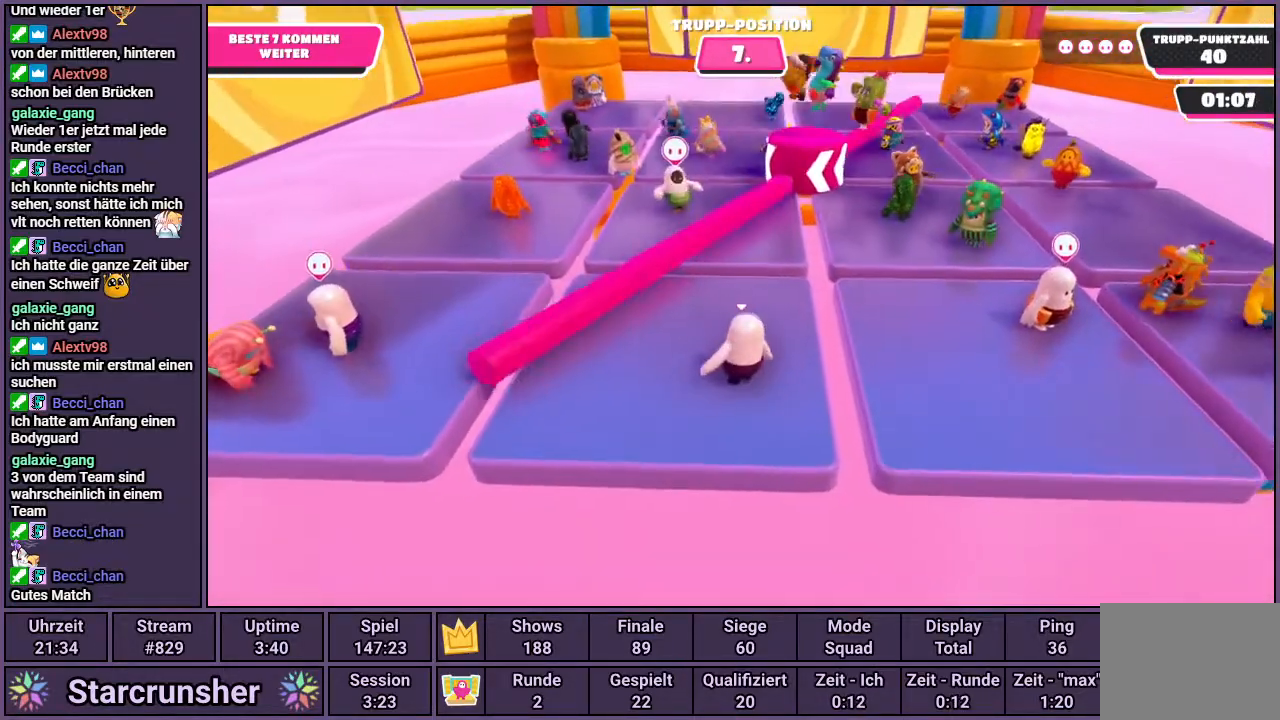
{"buttons": [], "left_stick": "up-left", "right_stick": "down-right", "events": [[367, "right_stick", "down-right"], [467, "left_stick", "up-left"]]}
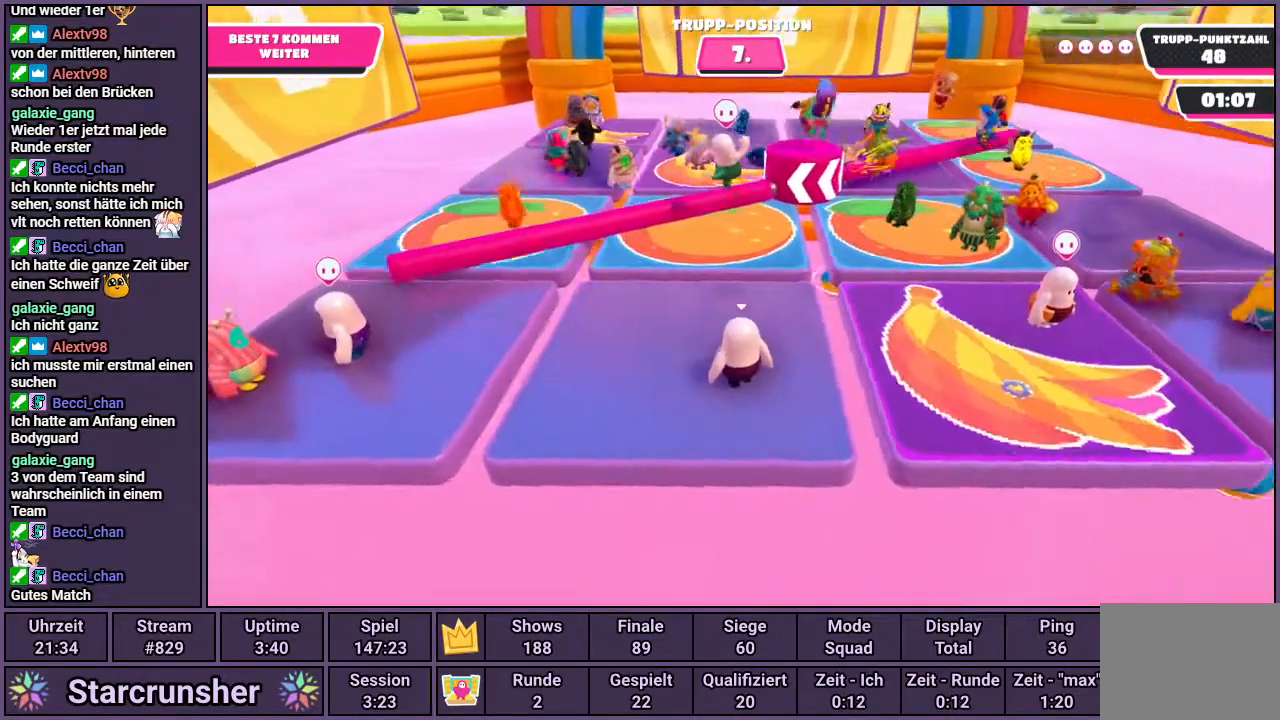
{"buttons": [], "left_stick": "center", "right_stick": "center", "events": [[33, "right_stick", "center"], [217, "left_stick", "center"]]}
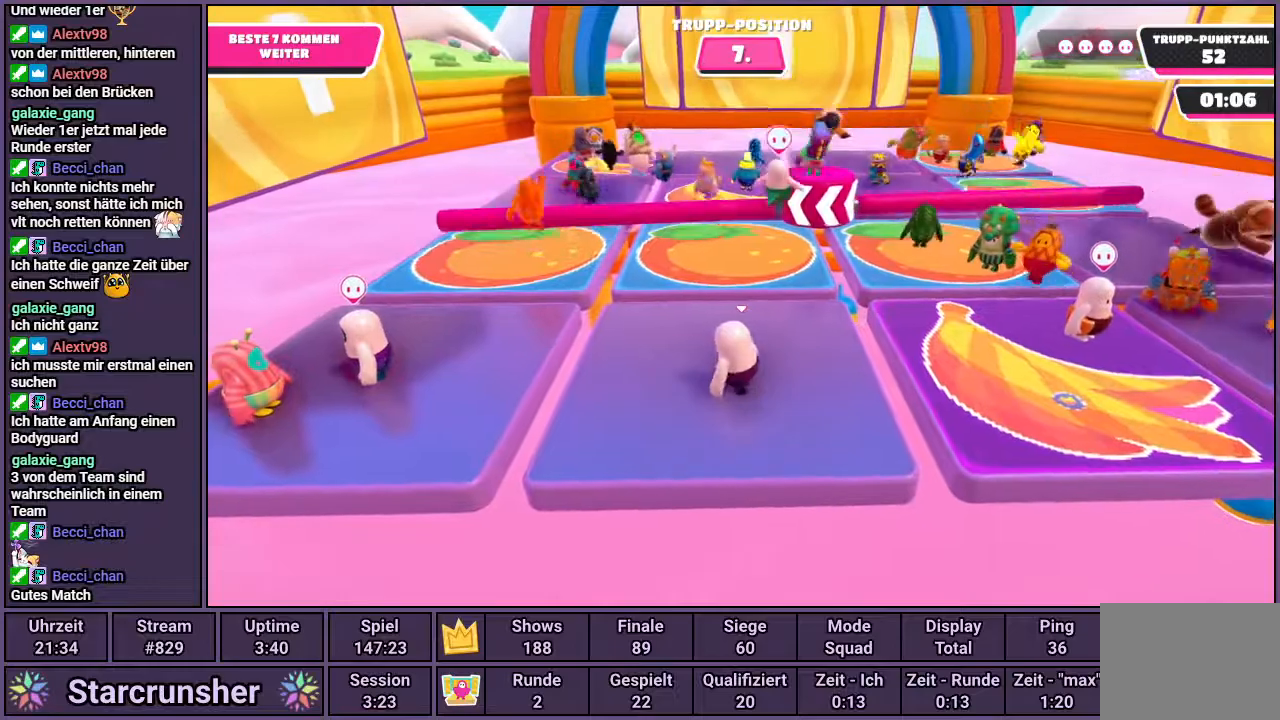
{"buttons": [], "left_stick": "center", "right_stick": "center", "events": [[217, "right_stick", "up-left"], [283, "right_stick", "center"]]}
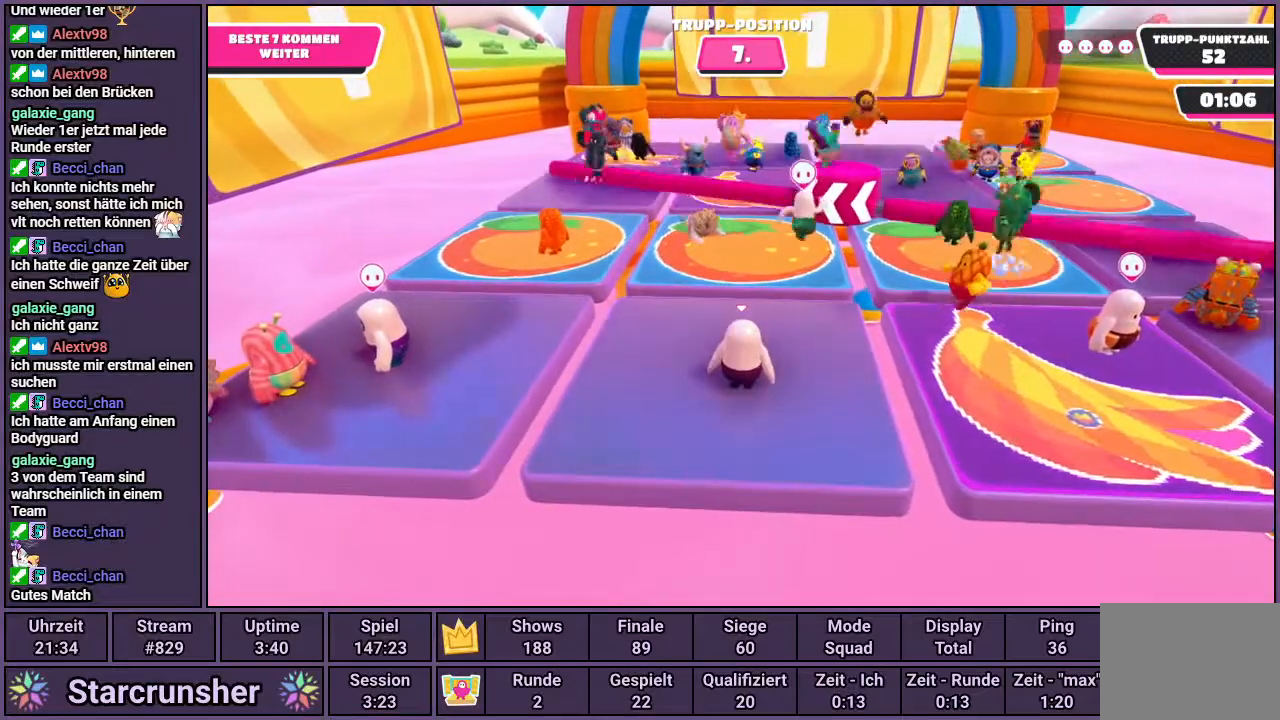
{"buttons": [], "left_stick": "center", "right_stick": "center", "events": []}
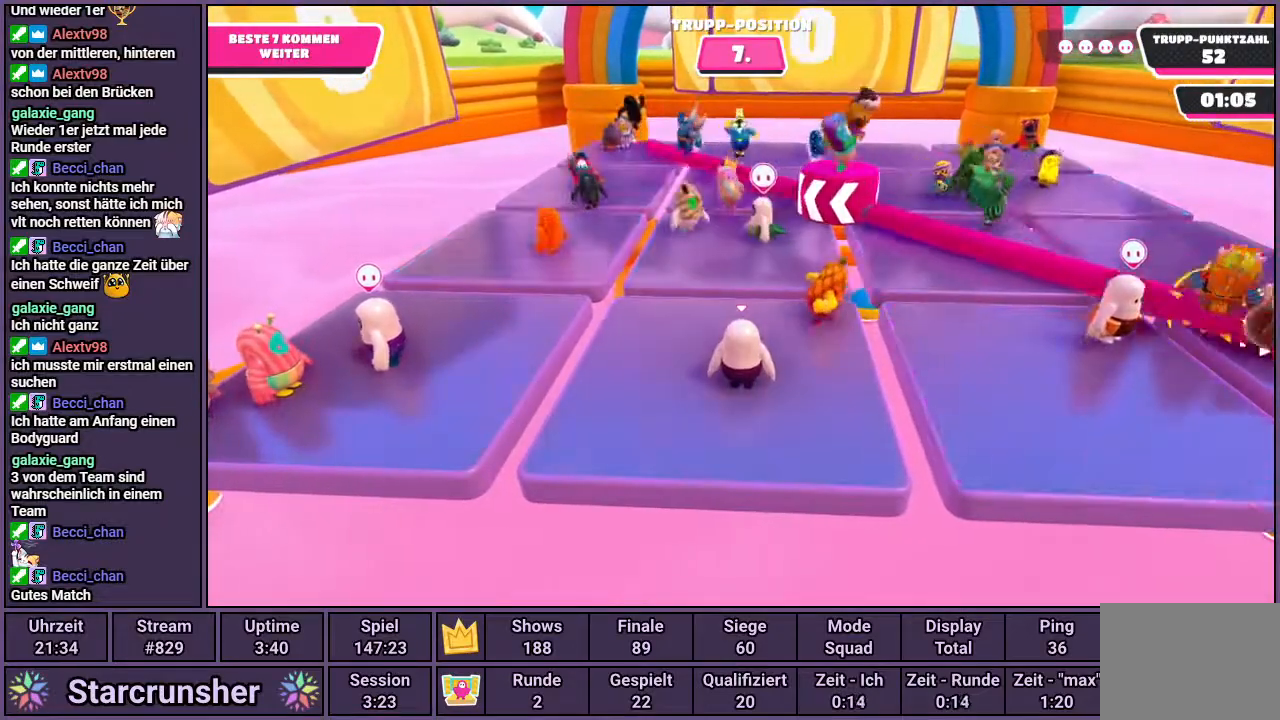
{"buttons": ["CROSS"], "left_stick": "right", "right_stick": "center", "events": [[233, "left_stick", "right"], [417, "CROSS", "down"]]}
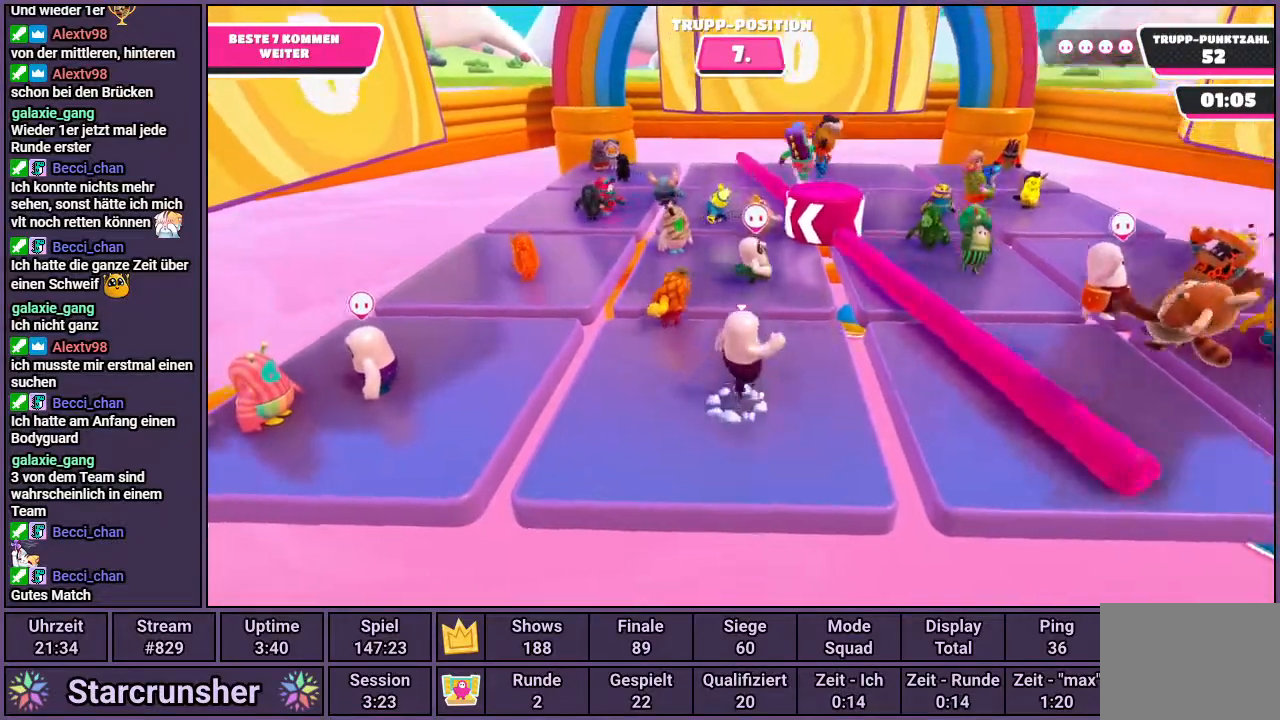
{"buttons": [], "left_stick": "left", "right_stick": "center", "events": [[133, "CROSS", "up"], [233, "left_stick", "center"], [433, "left_stick", "left"]]}
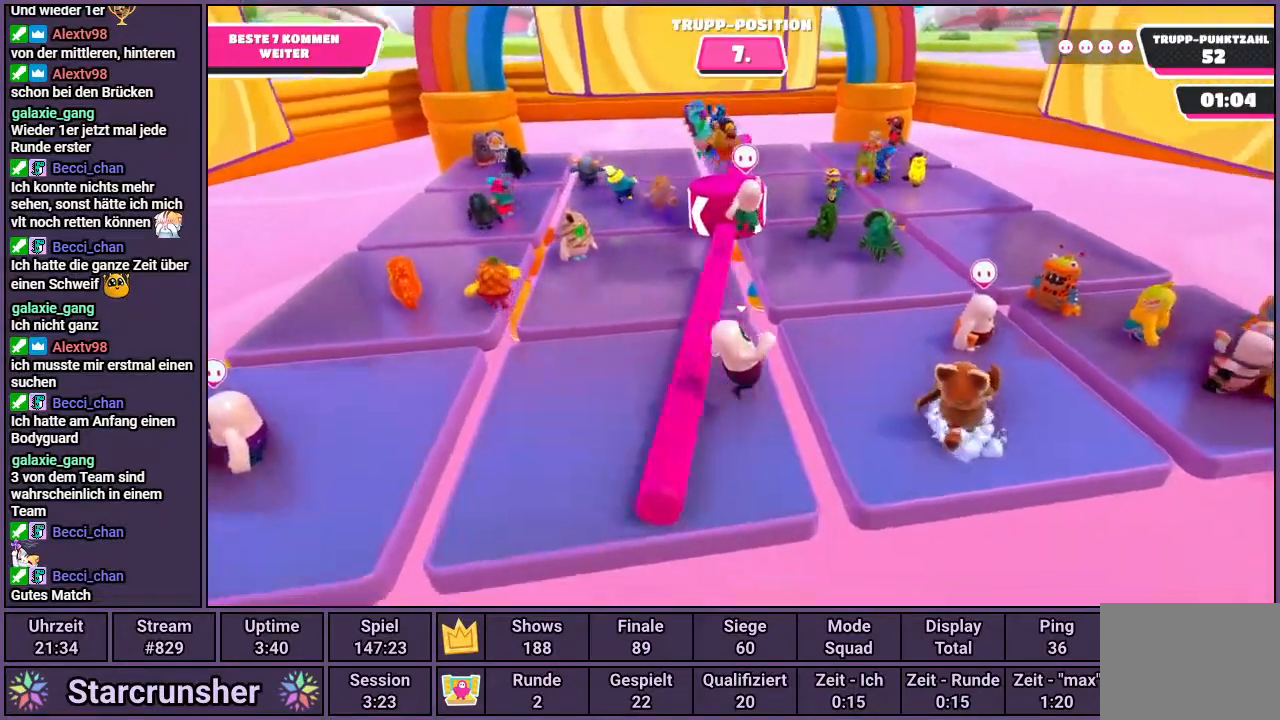
{"buttons": [], "left_stick": "center", "right_stick": "center", "events": [[133, "right_stick", "up-left"], [267, "right_stick", "center"], [383, "left_stick", "center"]]}
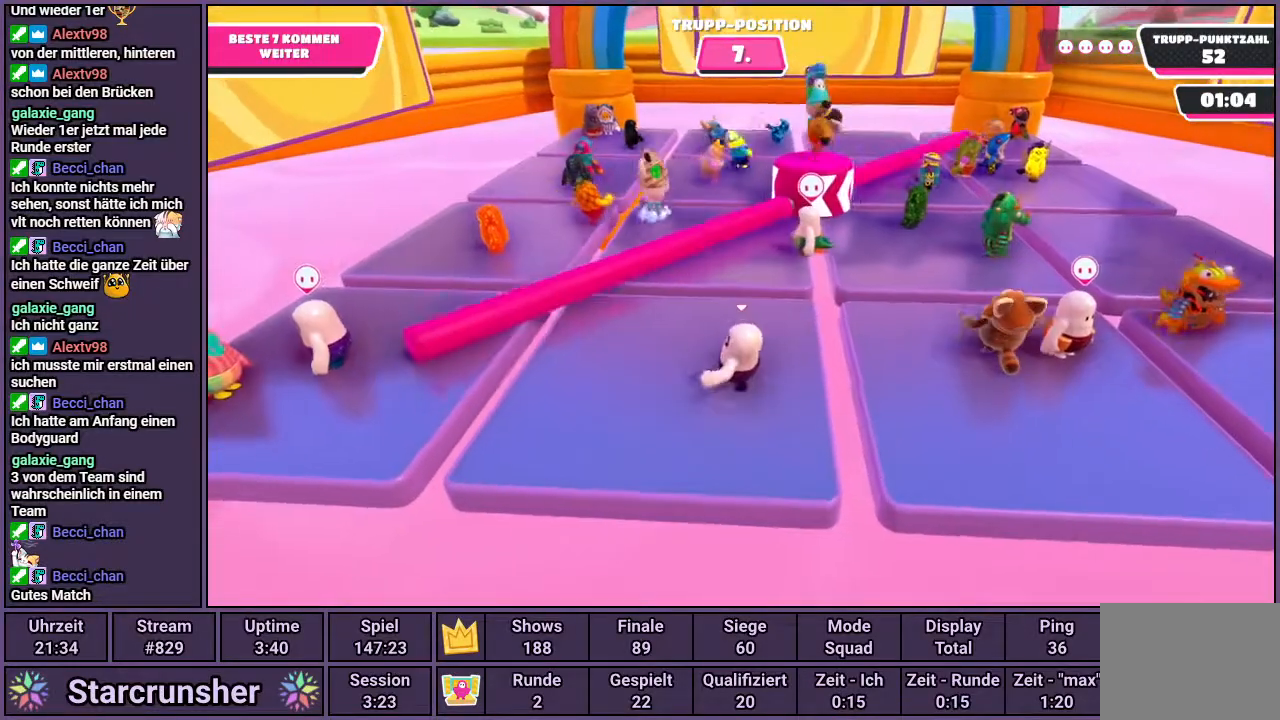
{"buttons": [], "left_stick": "center", "right_stick": "down-right", "events": [[417, "right_stick", "down-right"]]}
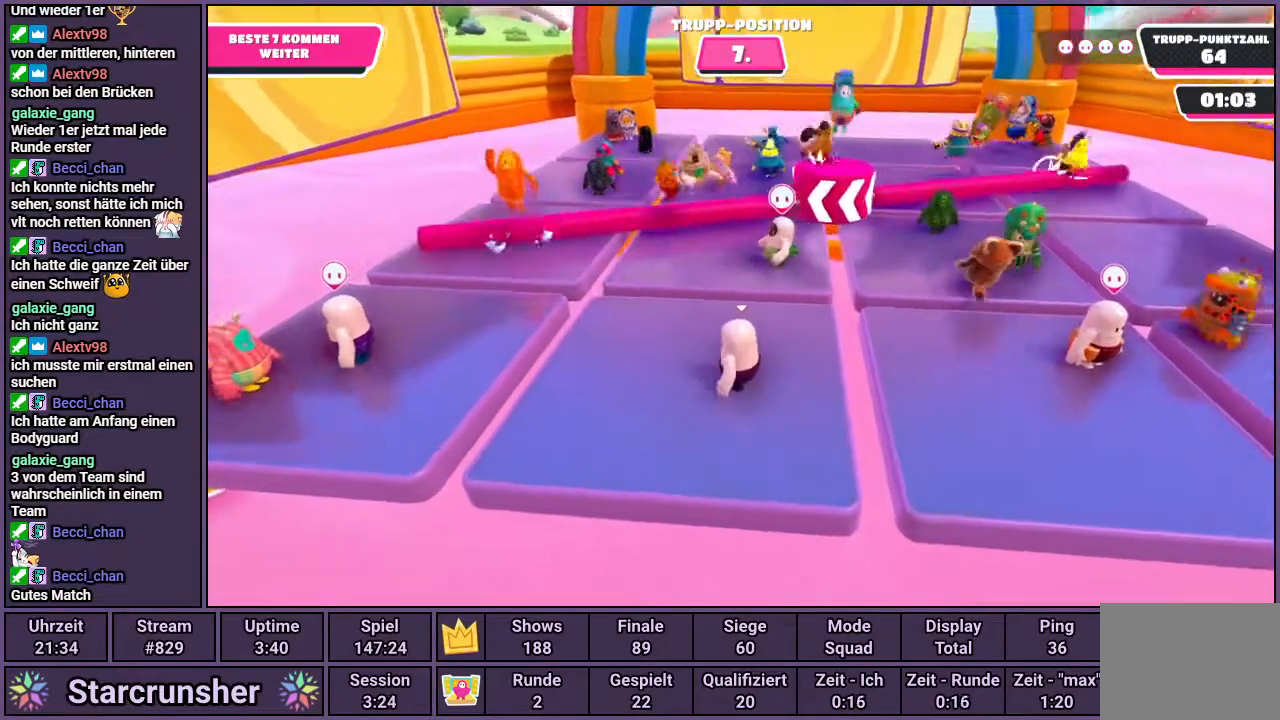
{"buttons": [], "left_stick": "center", "right_stick": "down", "events": [[83, "right_stick", "center"], [433, "right_stick", "down"]]}
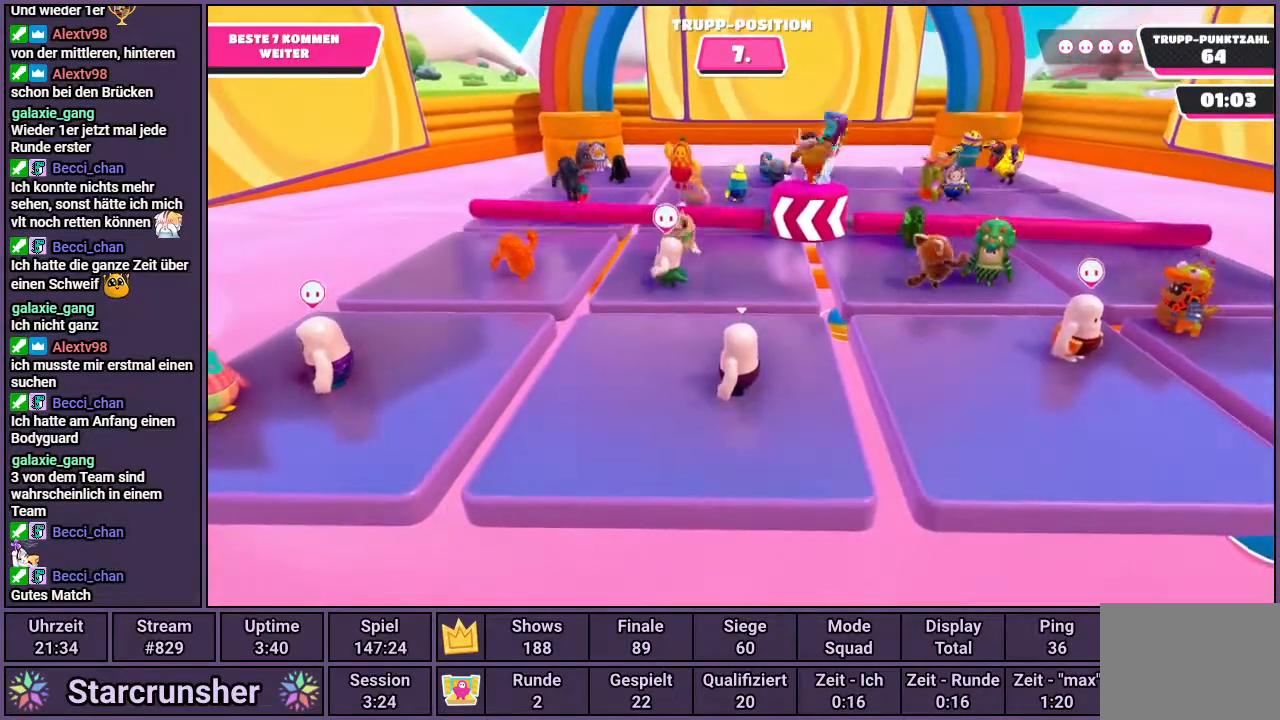
{"buttons": [], "left_stick": "center", "right_stick": "center", "events": [[17, "right_stick", "center"]]}
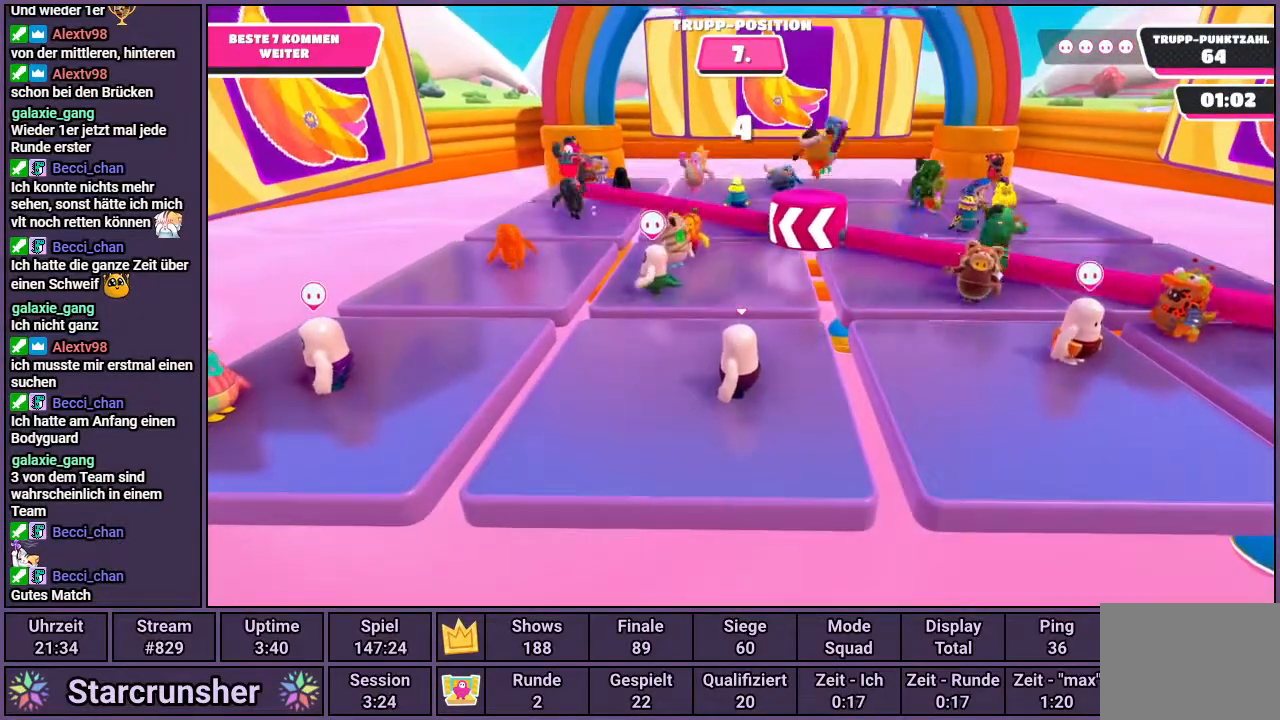
{"buttons": [], "left_stick": "center", "right_stick": "center", "events": []}
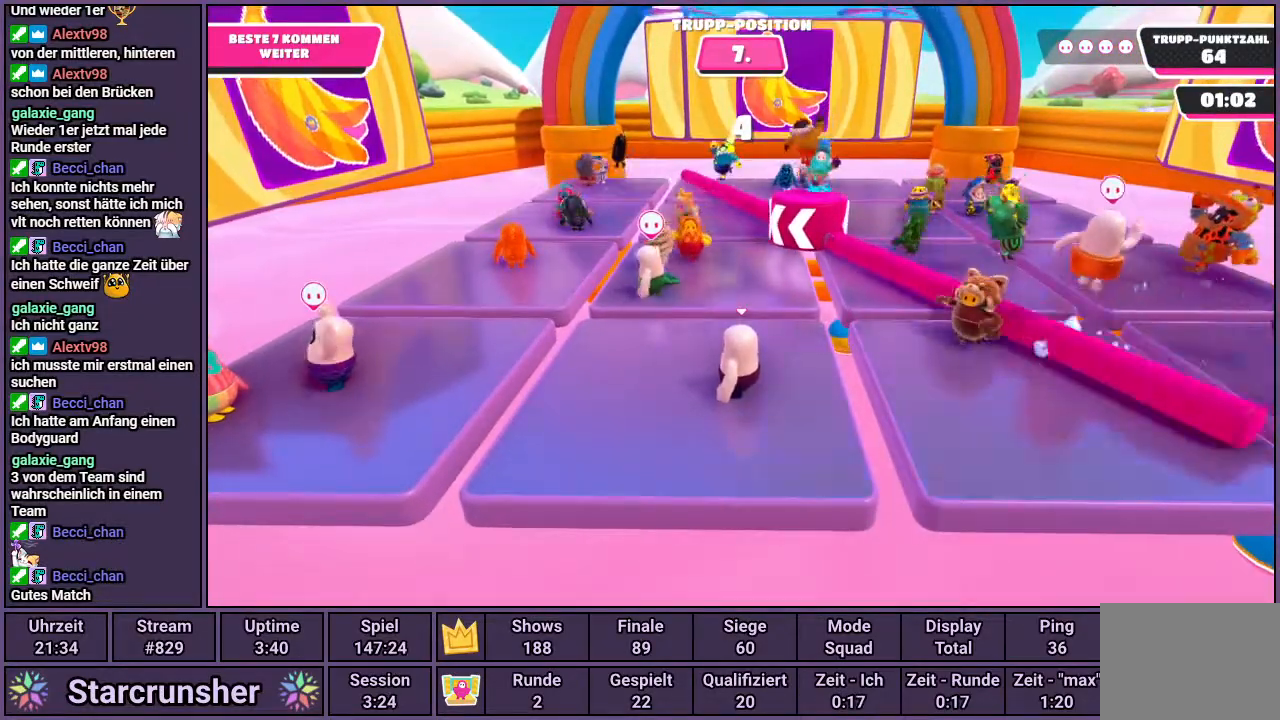
{"buttons": [], "left_stick": "center", "right_stick": "center", "events": [[300, "CROSS", "down"], [417, "CROSS", "up"]]}
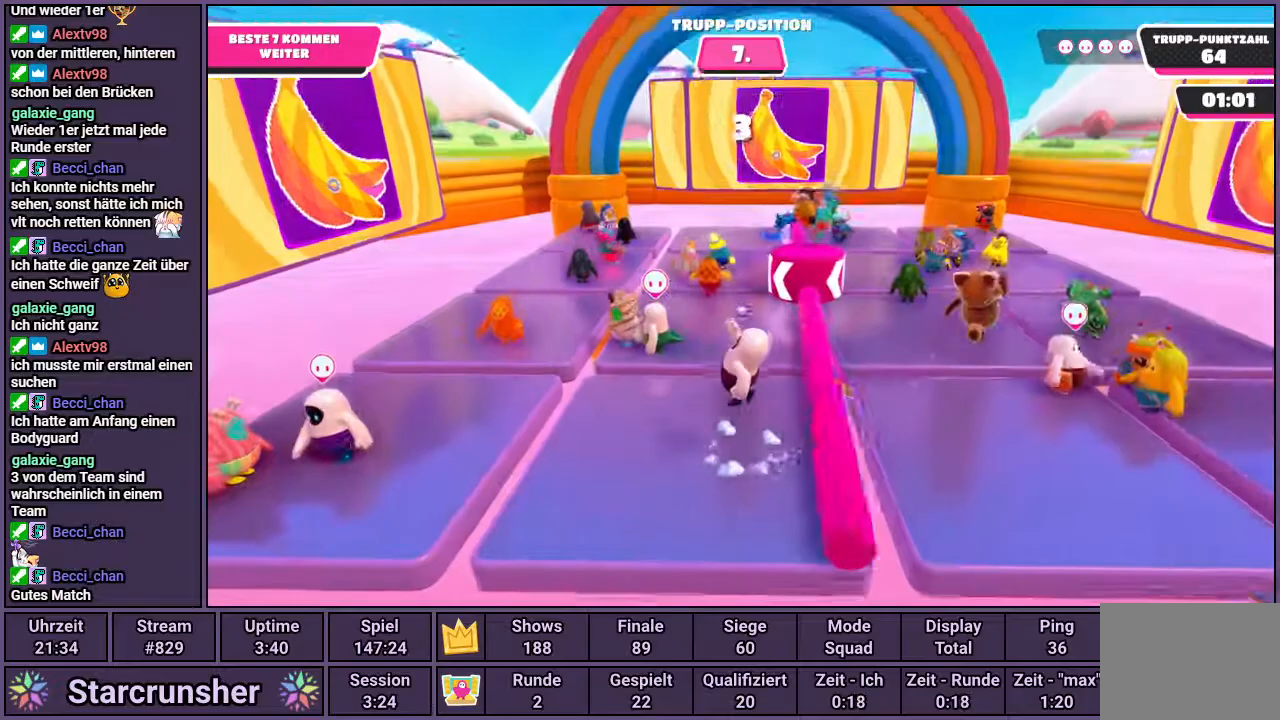
{"buttons": [], "left_stick": "center", "right_stick": "center", "events": []}
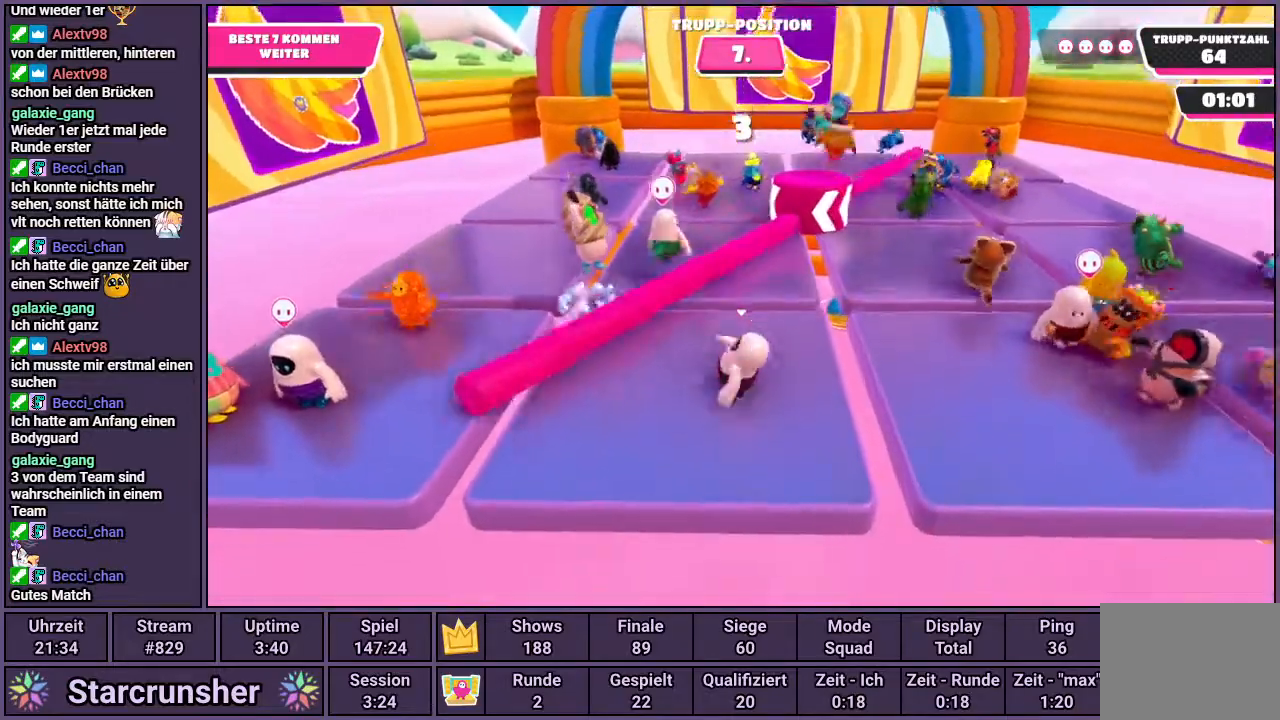
{"buttons": [], "left_stick": "center", "right_stick": "center", "events": []}
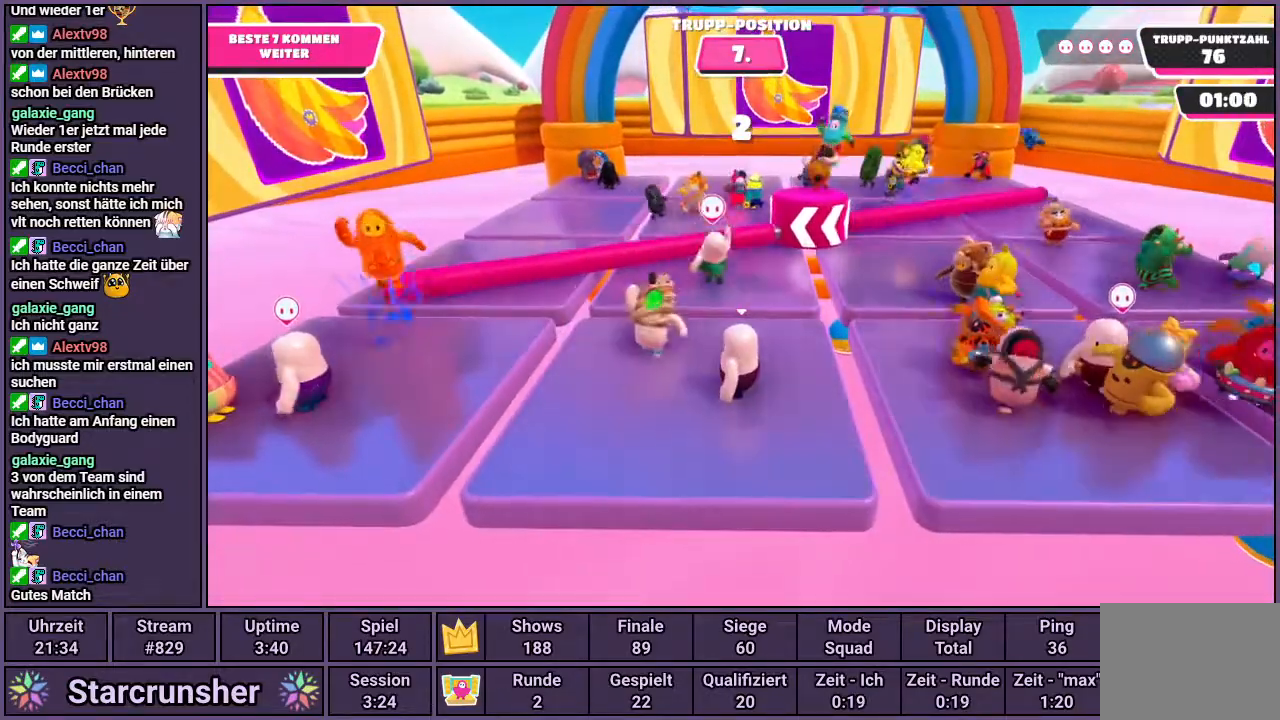
{"buttons": [], "left_stick": "down-left", "right_stick": "center", "events": [[283, "left_stick", "down-left"]]}
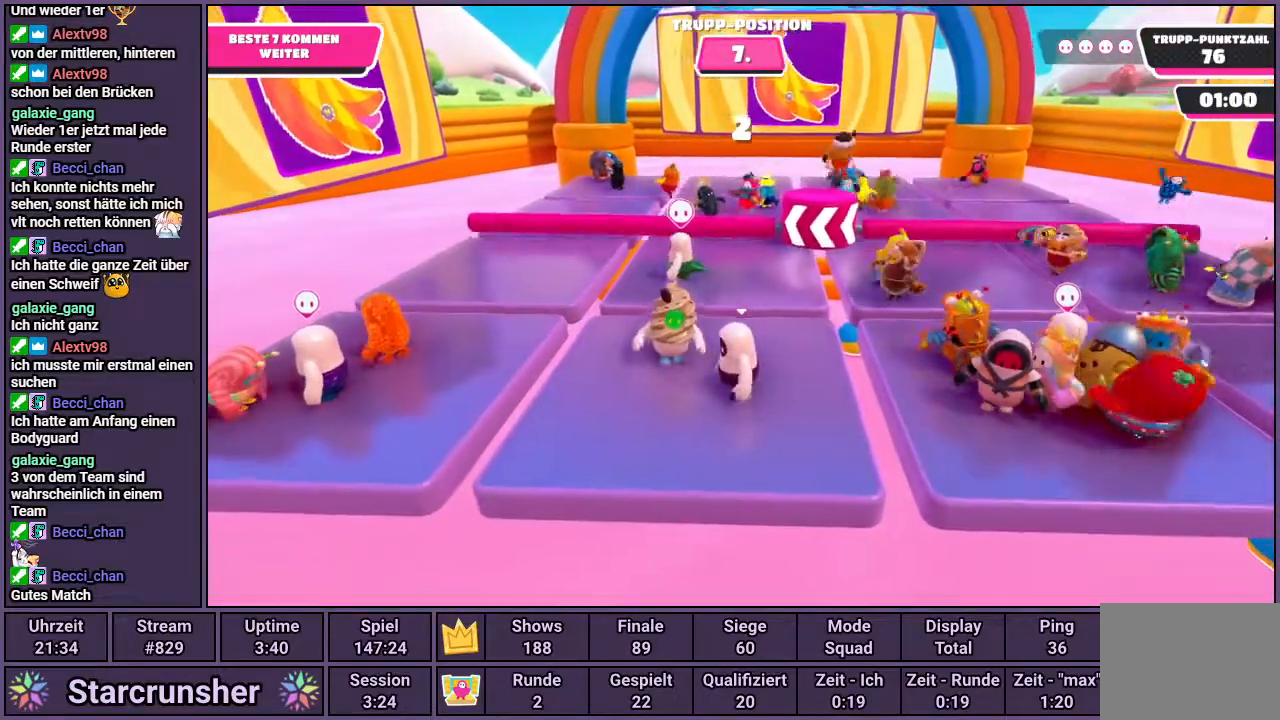
{"buttons": [], "left_stick": "up-left", "right_stick": "up-right", "events": [[450, "left_stick", "up-left"], [450, "right_stick", "up-right"]]}
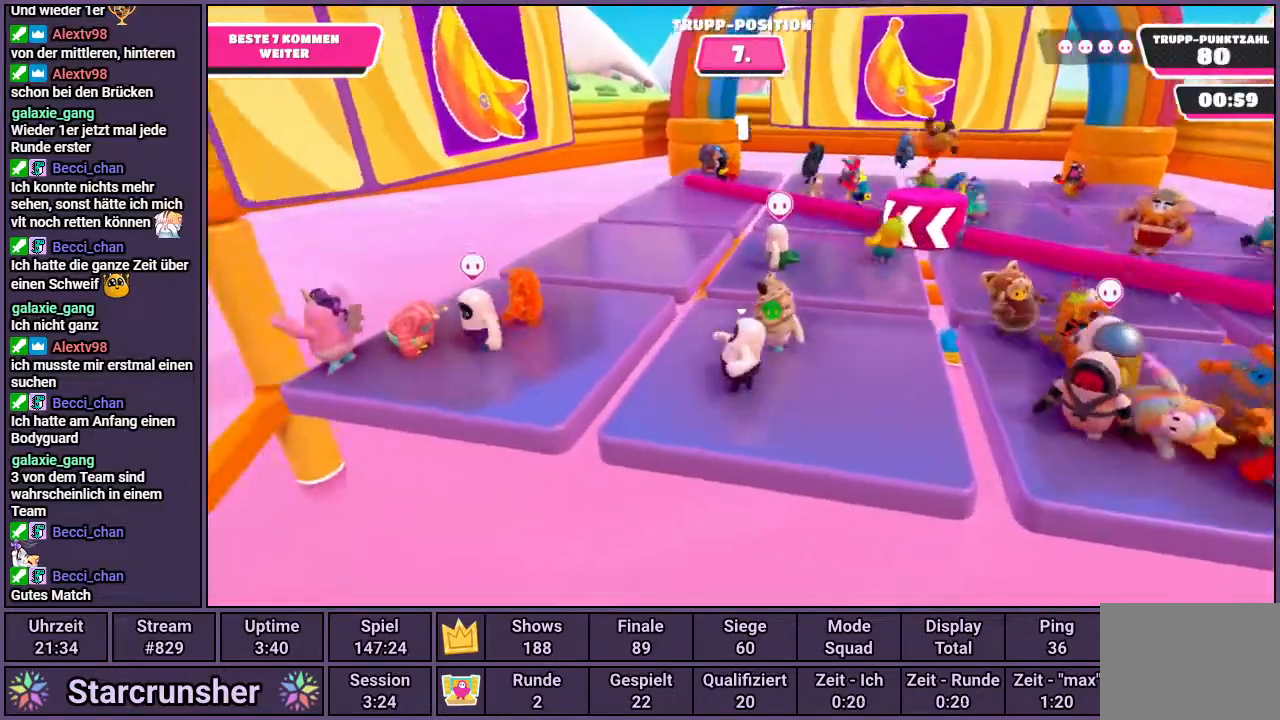
{"buttons": [], "left_stick": "center", "right_stick": "right", "events": [[83, "right_stick", "center"], [167, "left_stick", "center"], [333, "left_stick", "right"], [383, "right_stick", "right"], [500, "left_stick", "center"]]}
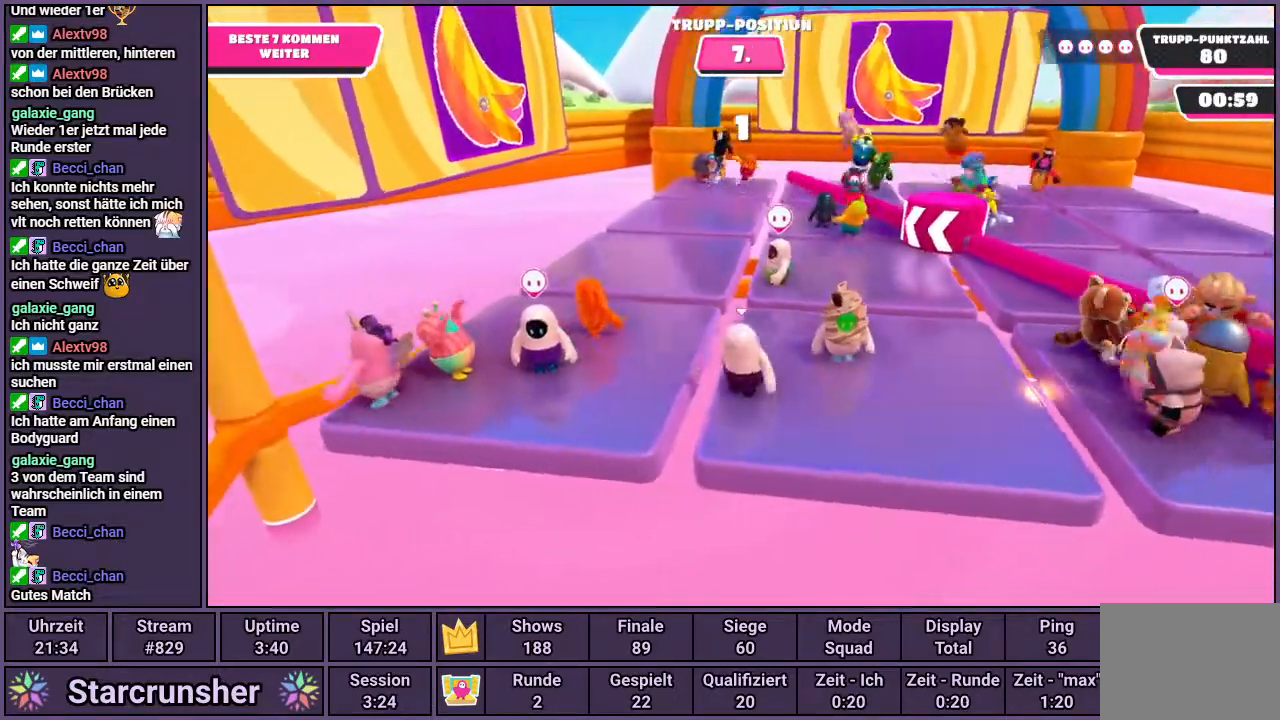
{"buttons": ["CROSS"], "left_stick": "up-right", "right_stick": "center", "events": [[117, "left_stick", "down-left"], [183, "right_stick", "center"], [233, "left_stick", "center"], [467, "left_stick", "up-right"], [500, "CROSS", "down"]]}
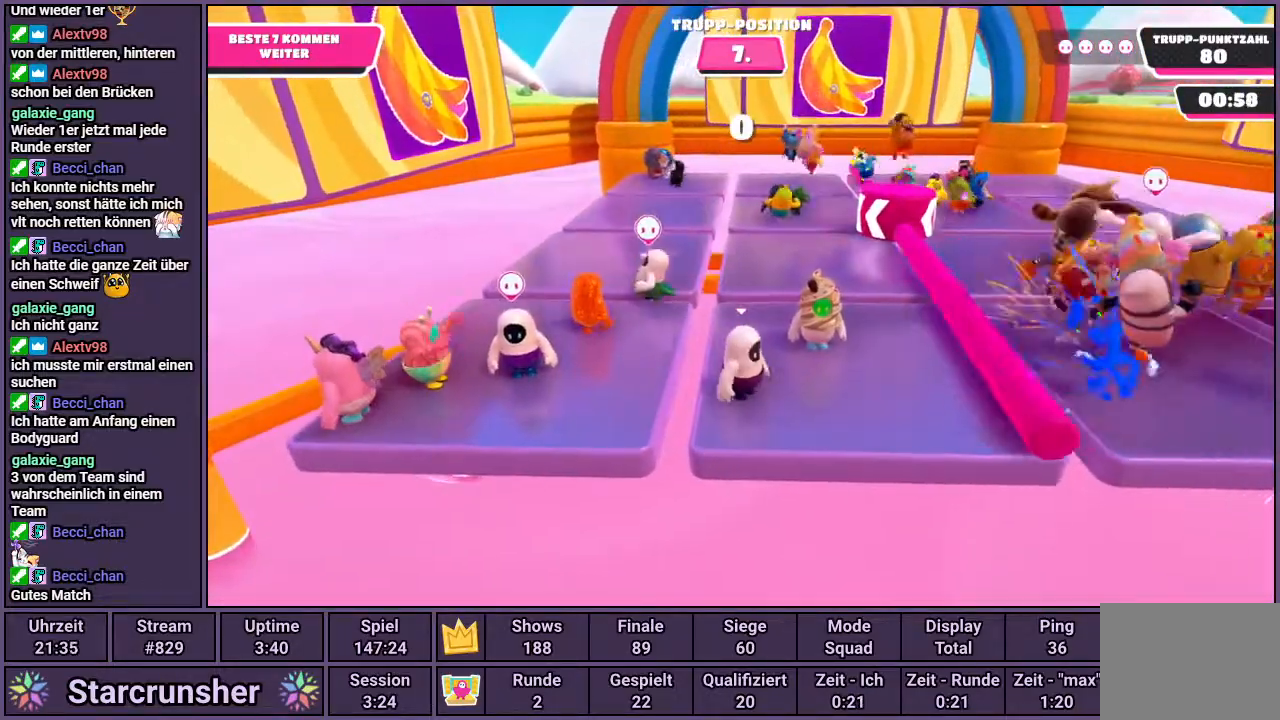
{"buttons": [], "left_stick": "down-left", "right_stick": "center", "events": [[133, "CROSS", "up"], [183, "left_stick", "center"], [283, "left_stick", "down-left"]]}
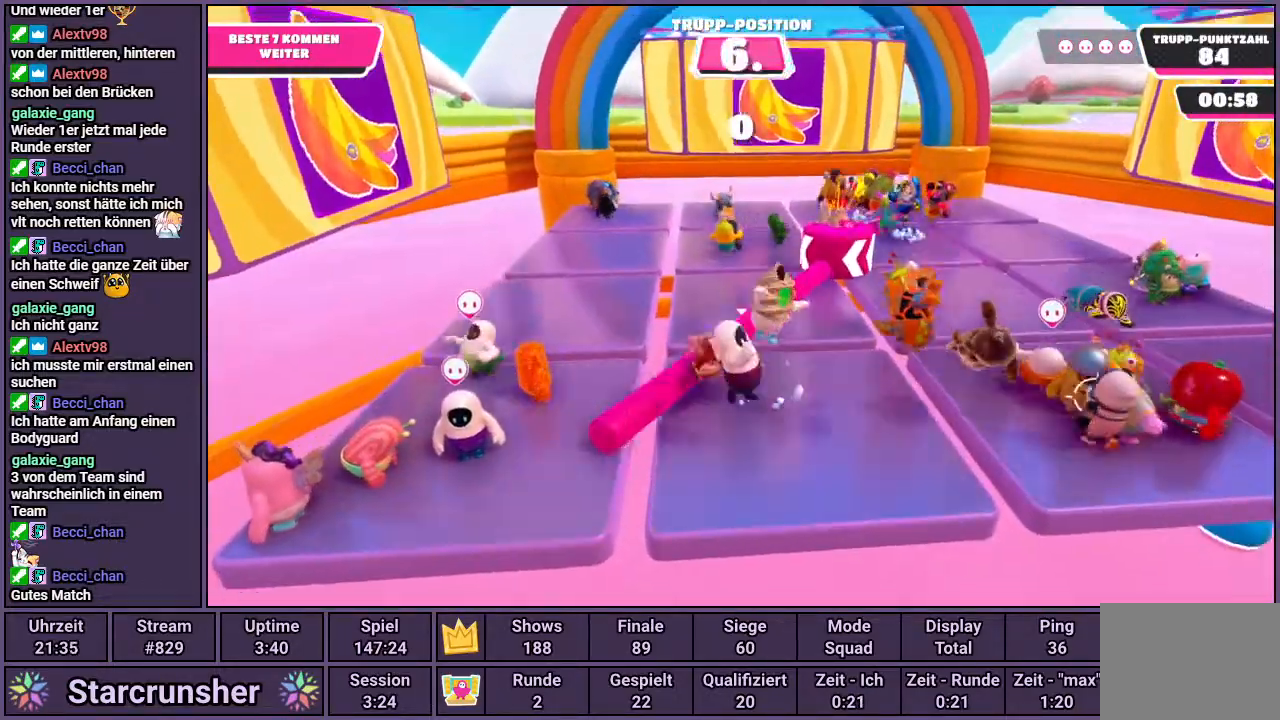
{"buttons": [], "left_stick": "center", "right_stick": "center", "events": [[233, "left_stick", "center"]]}
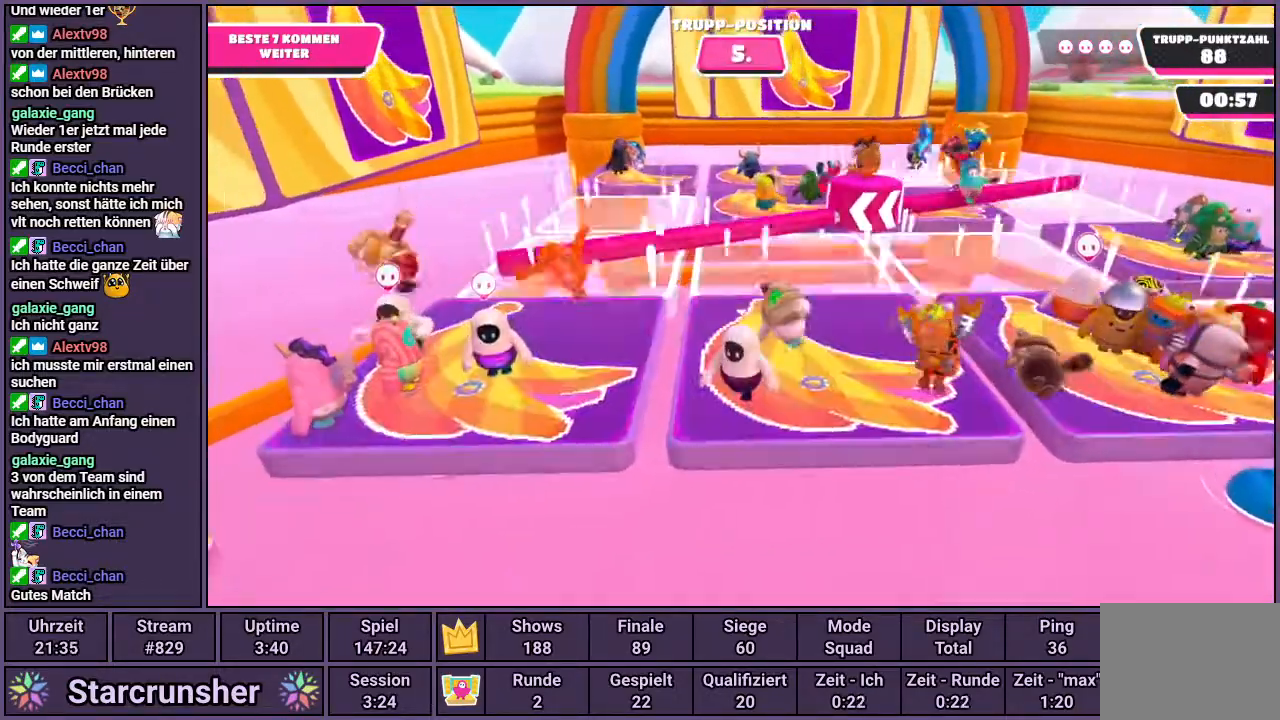
{"buttons": [], "left_stick": "center", "right_stick": "center", "events": []}
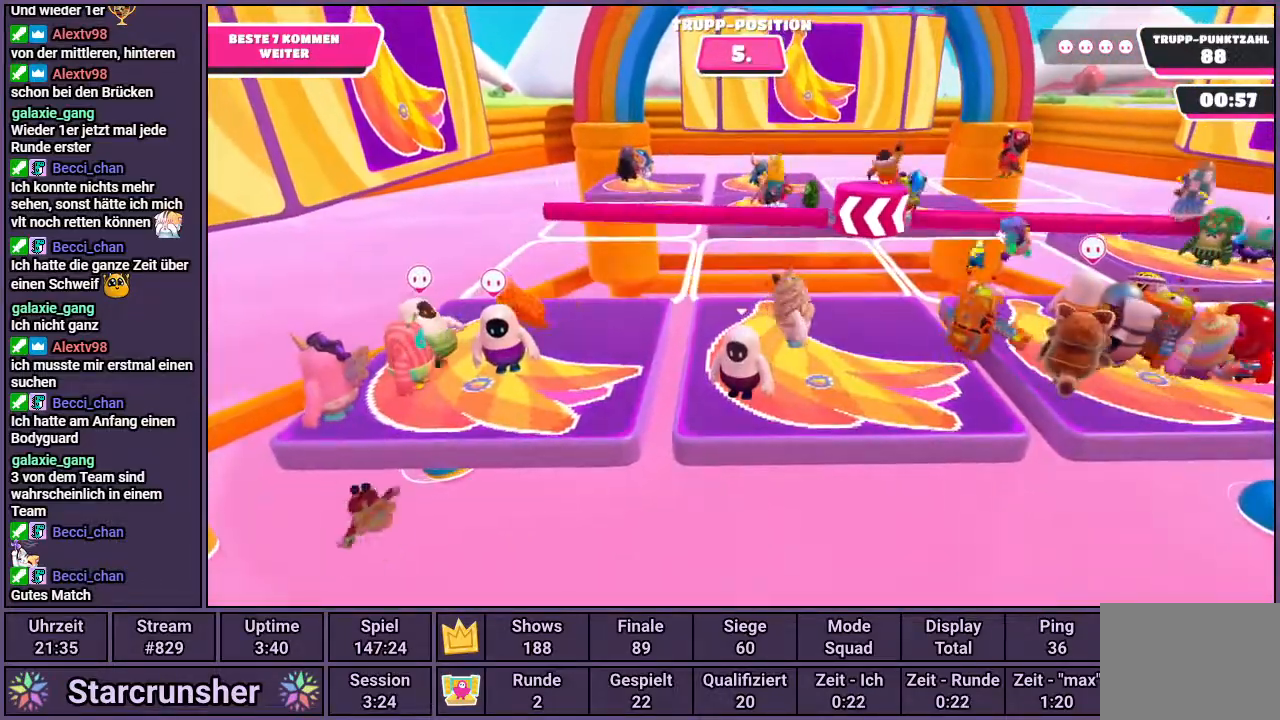
{"buttons": [], "left_stick": "left", "right_stick": "center", "events": [[217, "right_stick", "up"], [317, "left_stick", "left"], [383, "right_stick", "center"]]}
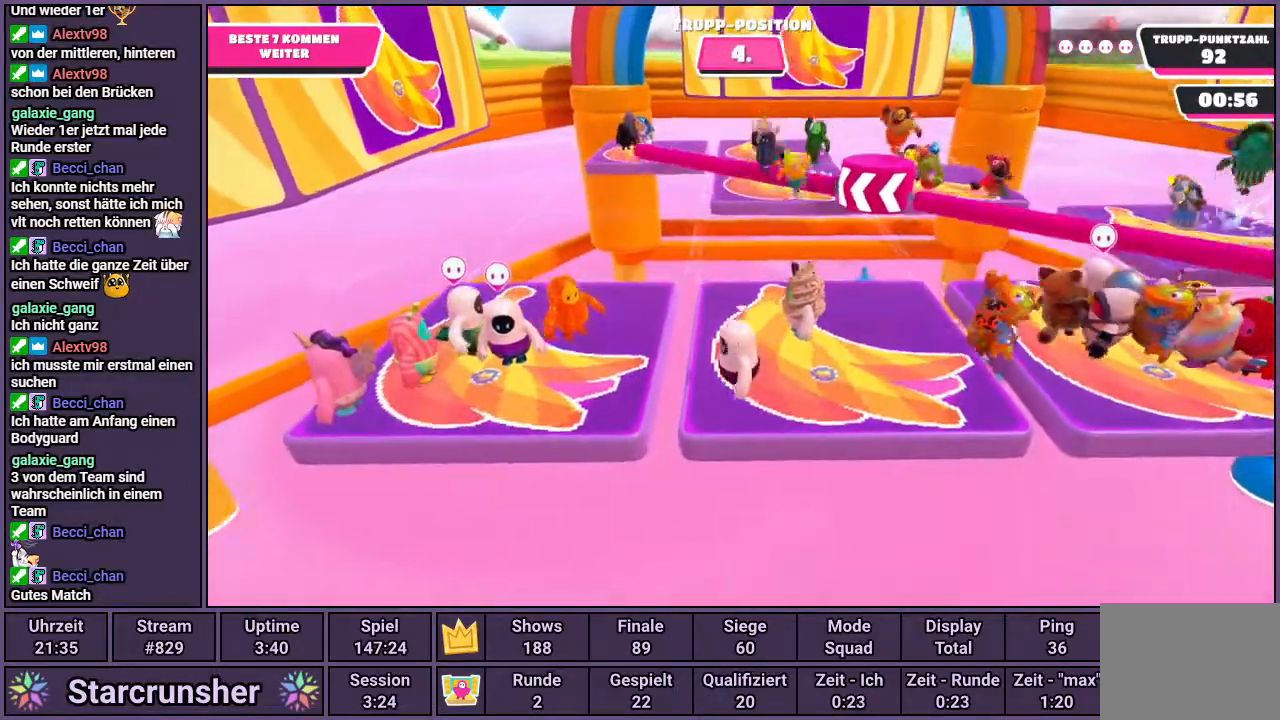
{"buttons": [], "left_stick": "right", "right_stick": "center", "events": [[17, "left_stick", "center"], [483, "left_stick", "right"]]}
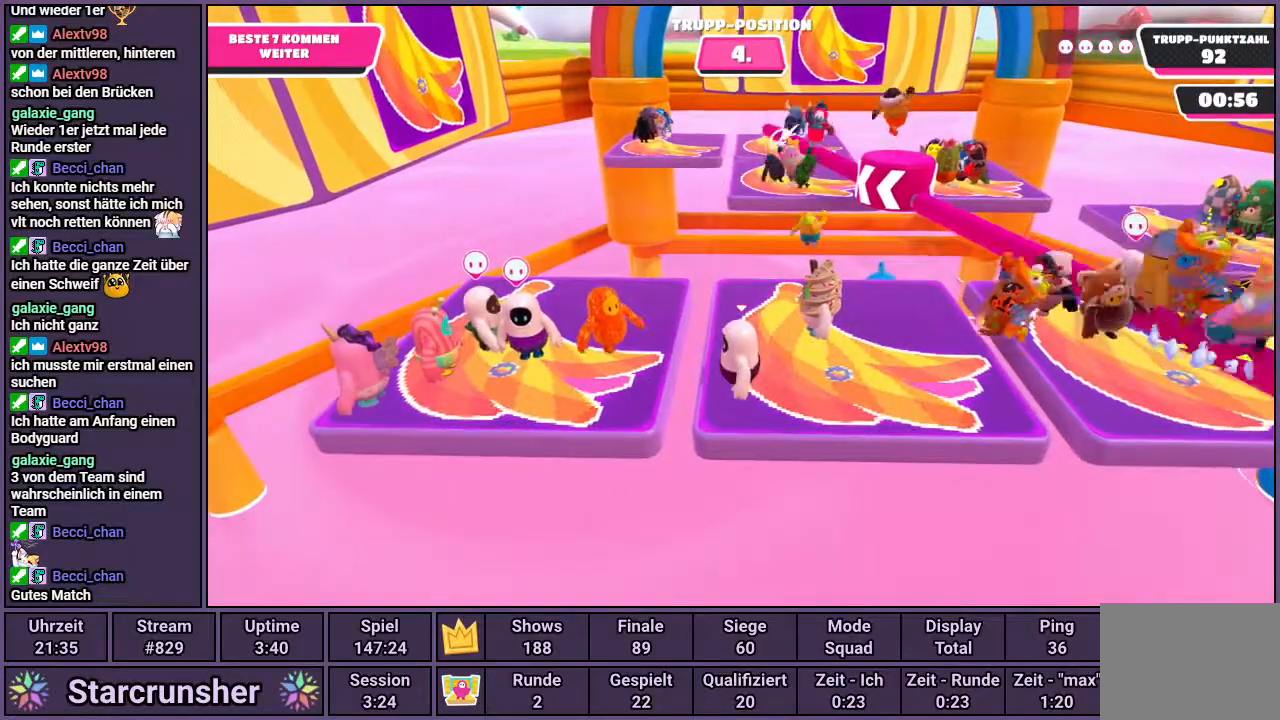
{"buttons": ["CROSS"], "left_stick": "center", "right_stick": "center", "events": [[117, "left_stick", "center"], [450, "CROSS", "down"]]}
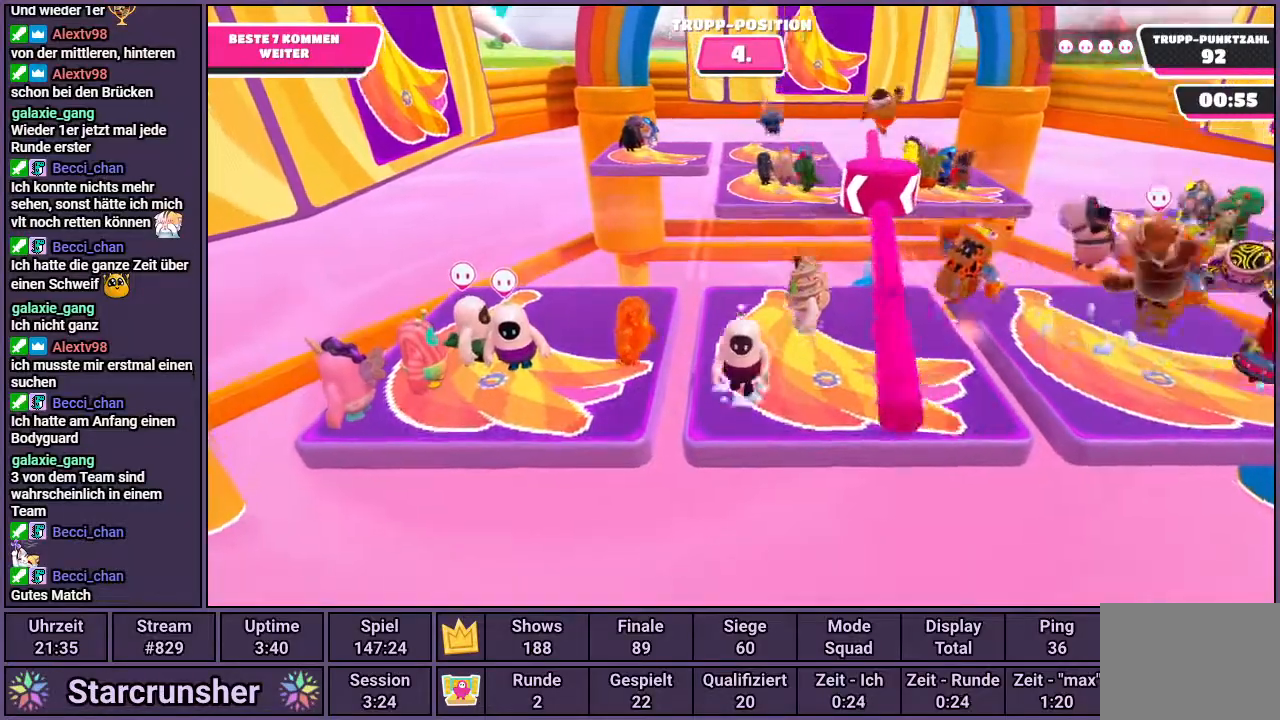
{"buttons": [], "left_stick": "center", "right_stick": "center", "events": [[67, "CROSS", "up"]]}
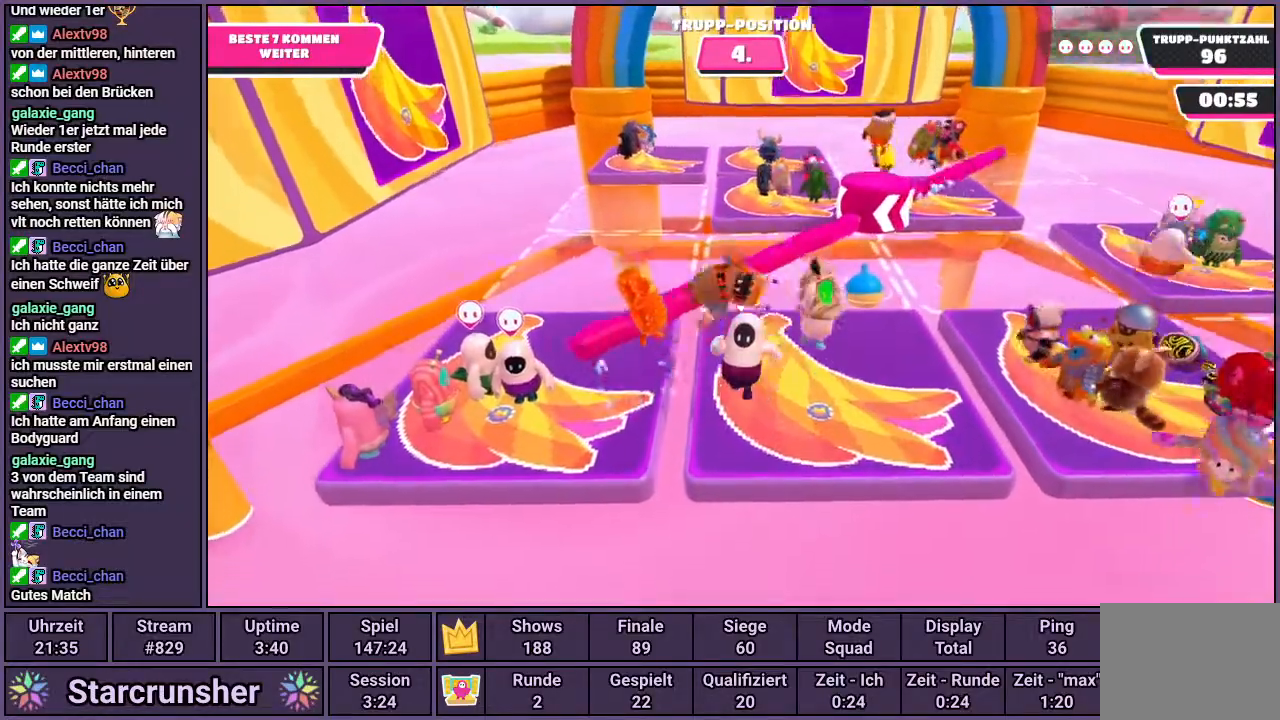
{"buttons": [], "left_stick": "center", "right_stick": "center", "events": []}